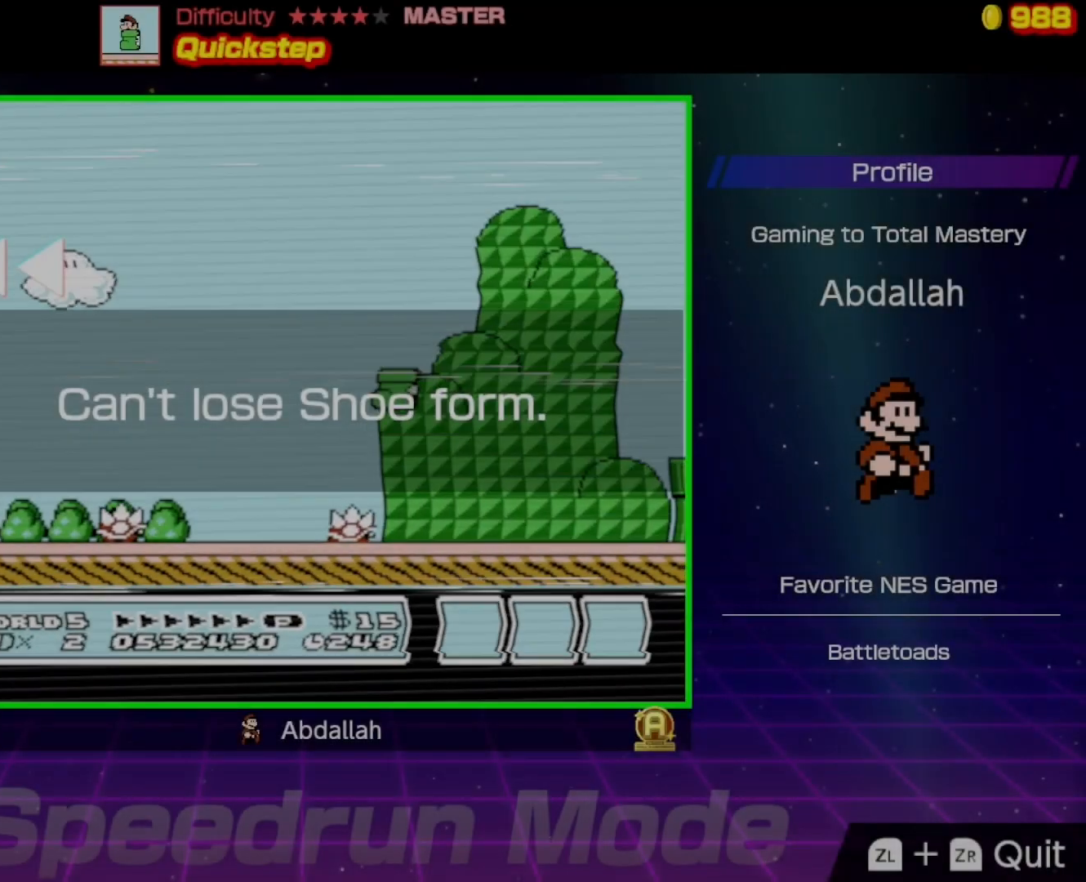
Gameplay with a controller (Nintendo layout); each line is a JSON object with the inputs held at the frame after it. "events" lists button and stick changes between this image and that frame as [ms after this image, input, new state], when the widget could be followed in between. Not read: L3 R3.
{"buttons": ["B", "DPAD_LEFT"], "events": [[17, "DPAD_UP", "down"], [67, "DPAD_UP", "up"]]}
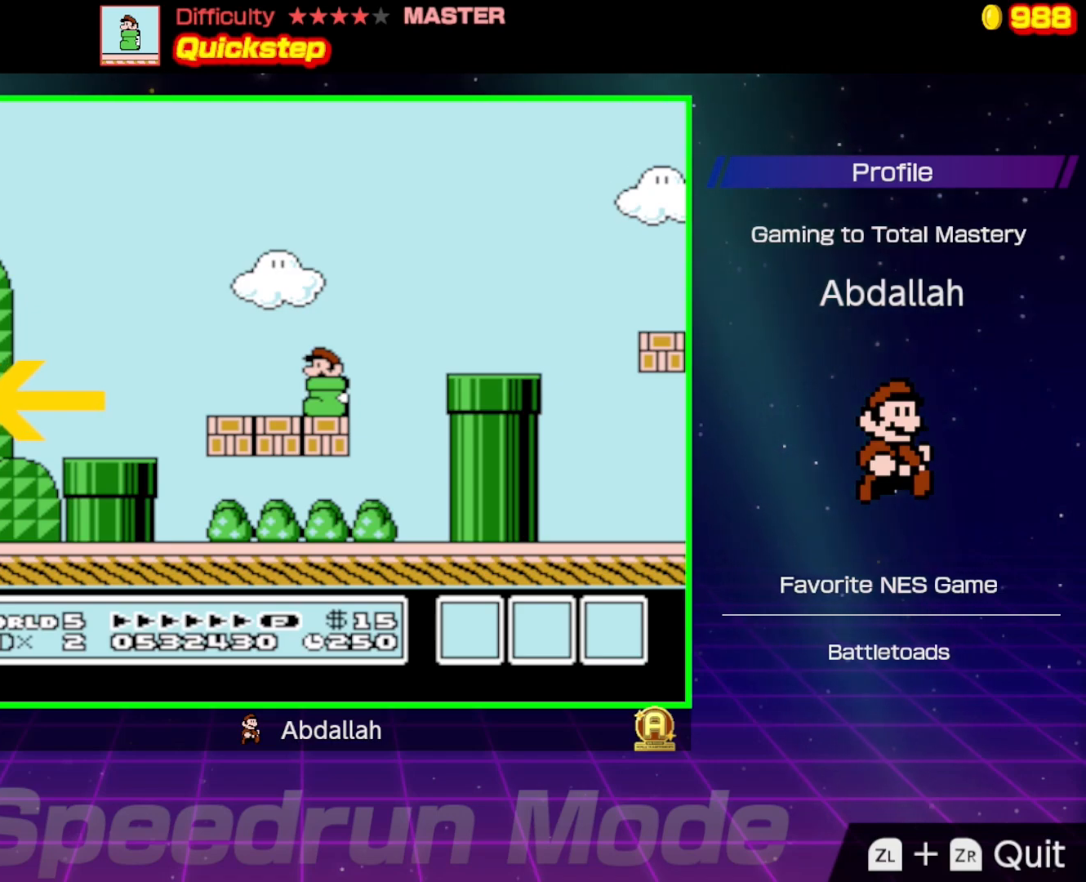
{"buttons": ["B", "DPAD_LEFT"], "events": []}
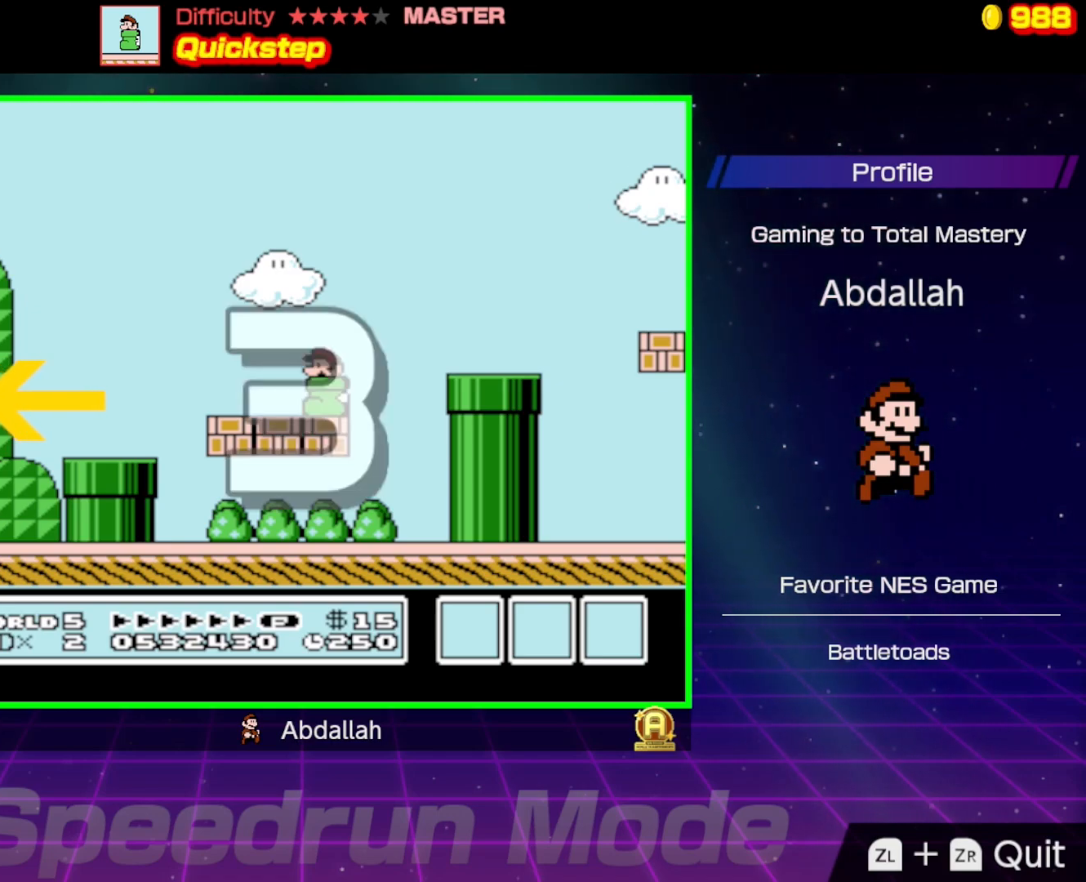
{"buttons": ["B", "DPAD_LEFT"], "events": []}
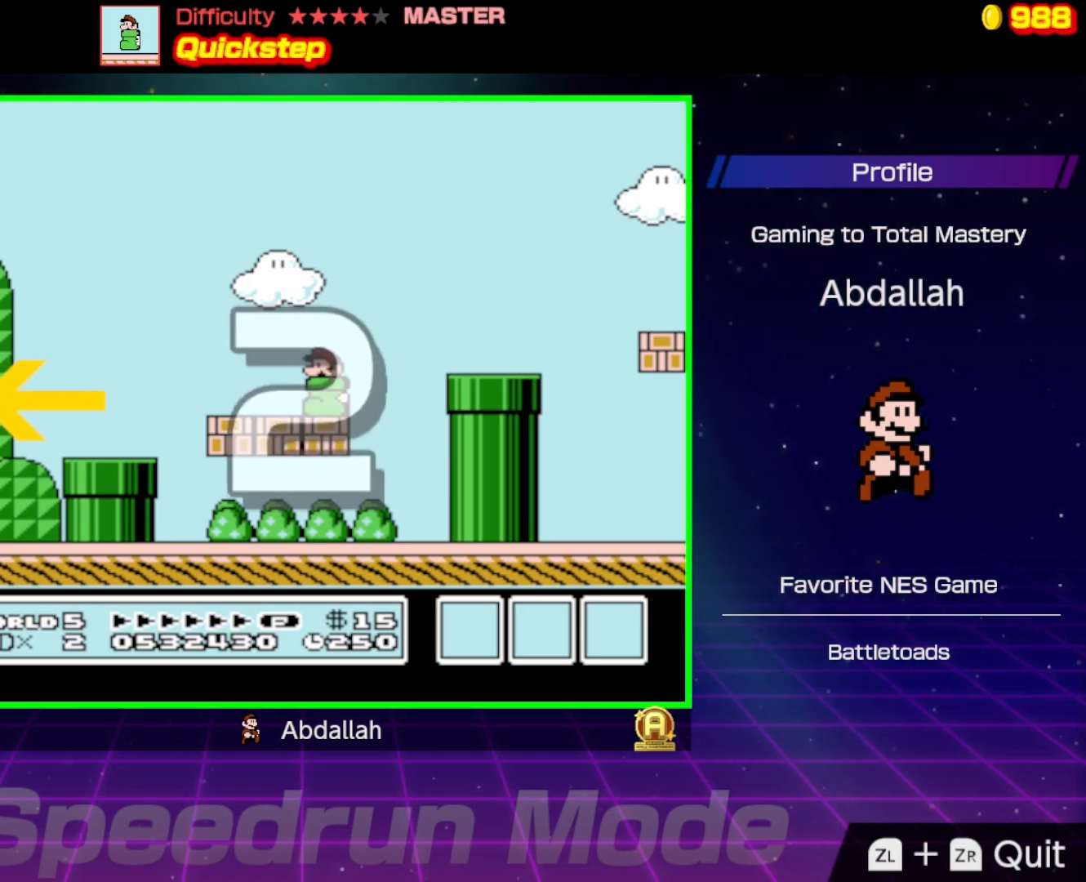
{"buttons": ["B", "DPAD_LEFT"], "events": []}
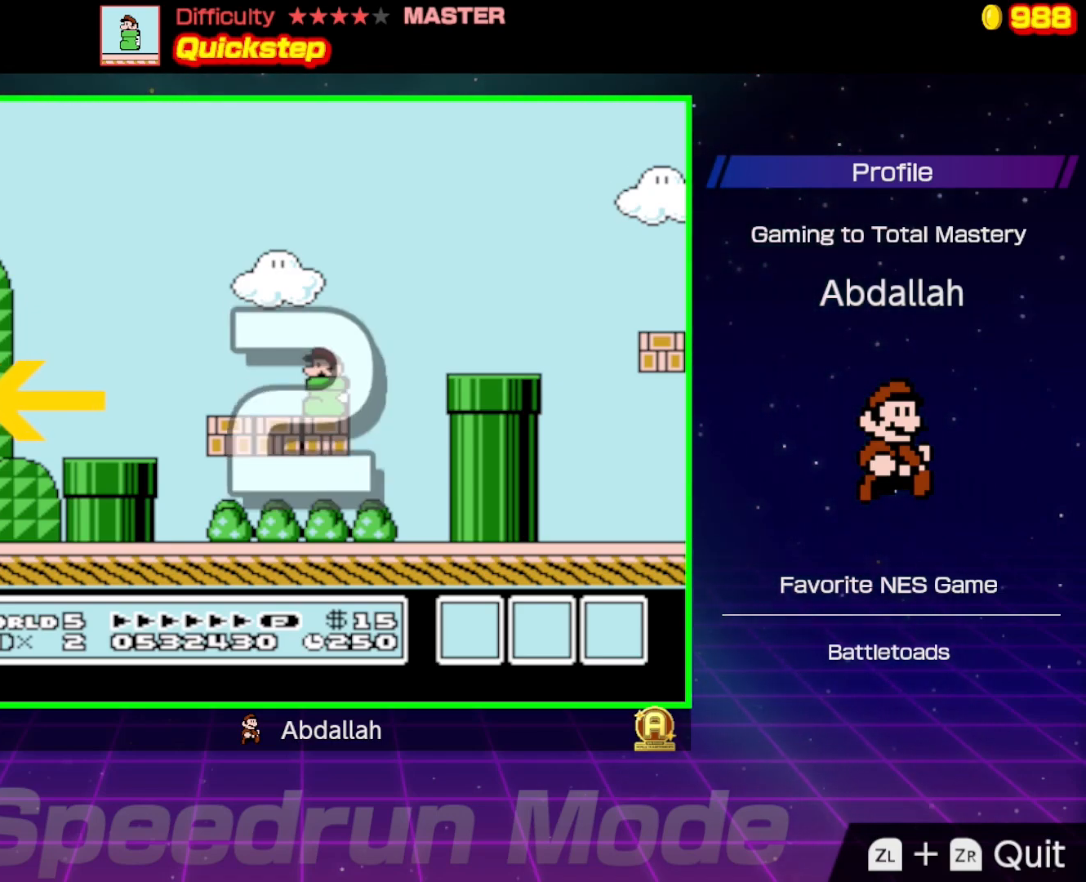
{"buttons": ["B", "DPAD_LEFT"], "events": []}
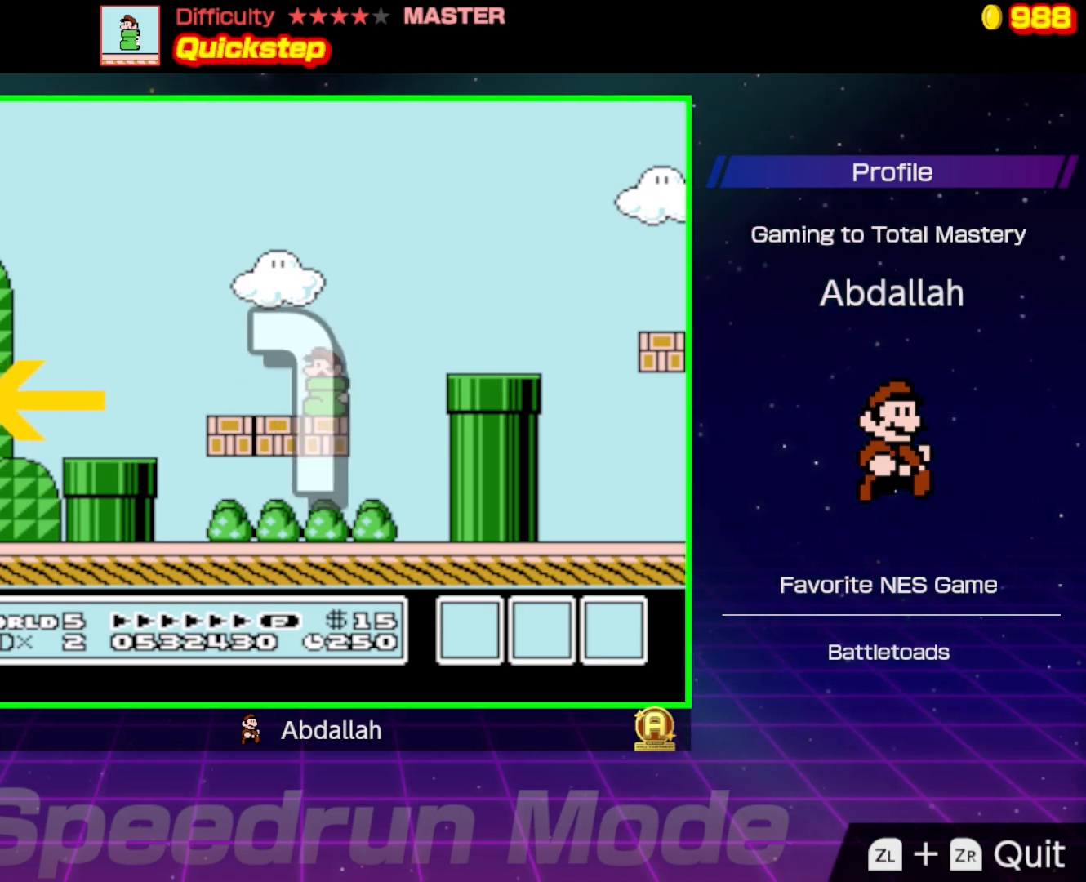
{"buttons": ["B", "DPAD_LEFT"], "events": []}
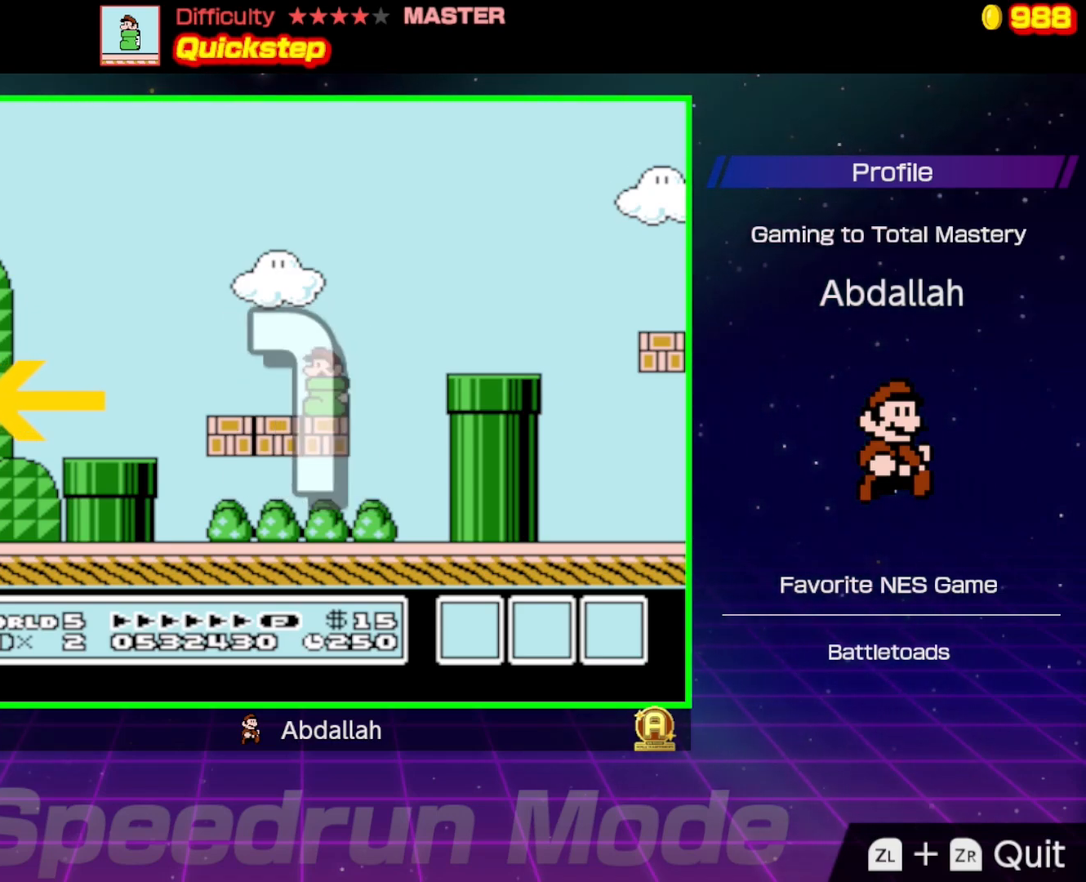
{"buttons": ["B", "DPAD_LEFT"], "events": []}
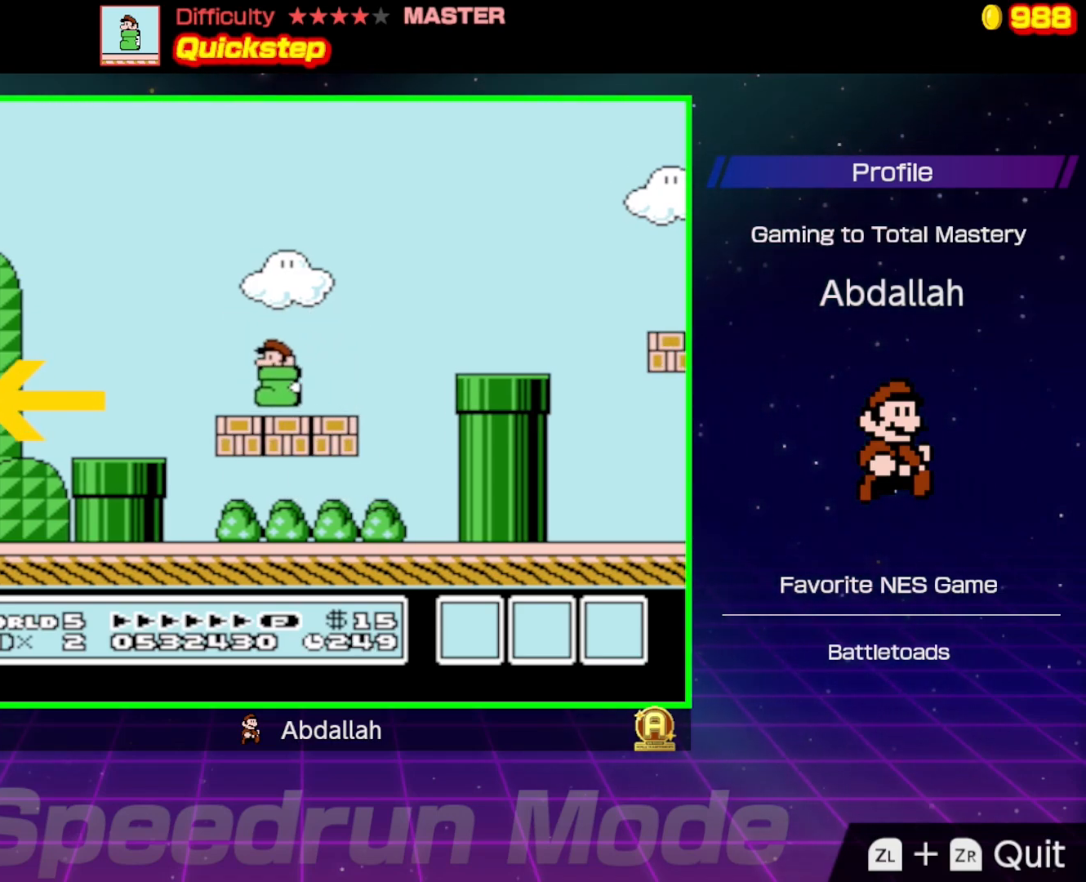
{"buttons": ["B", "DPAD_LEFT"], "events": []}
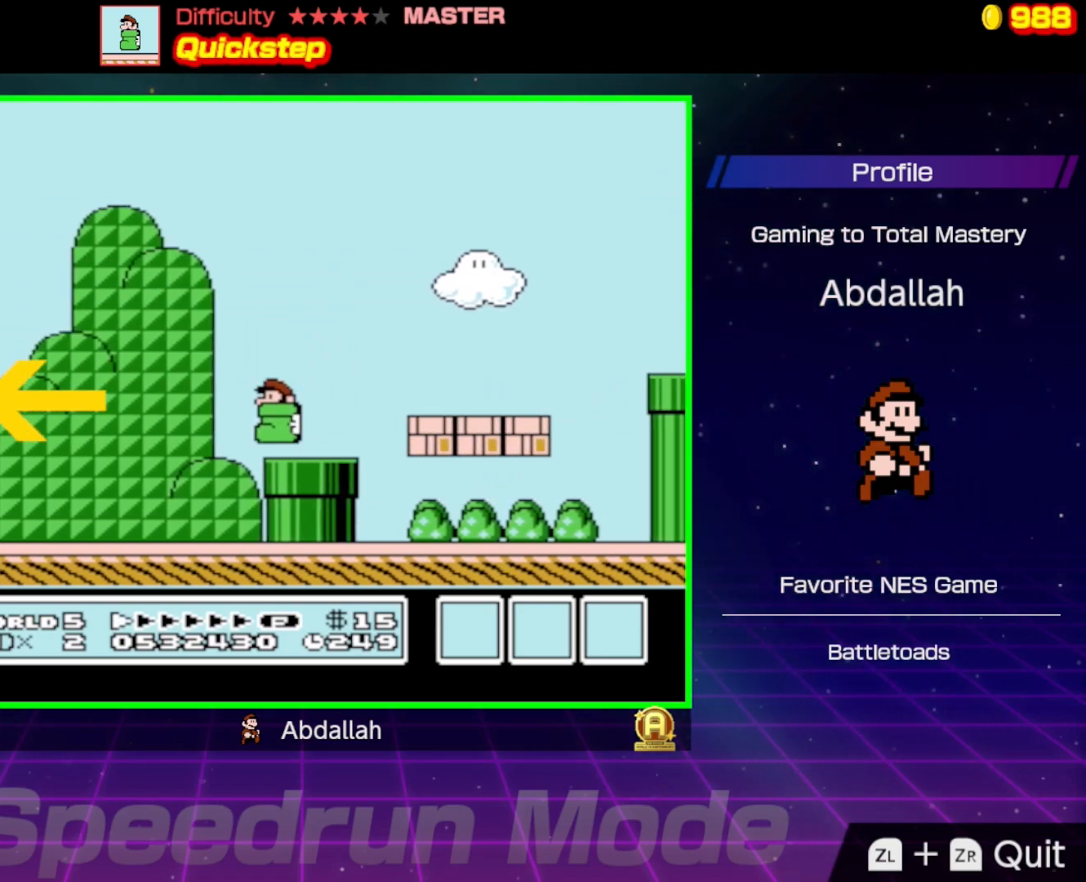
{"buttons": ["B", "DPAD_LEFT"], "events": []}
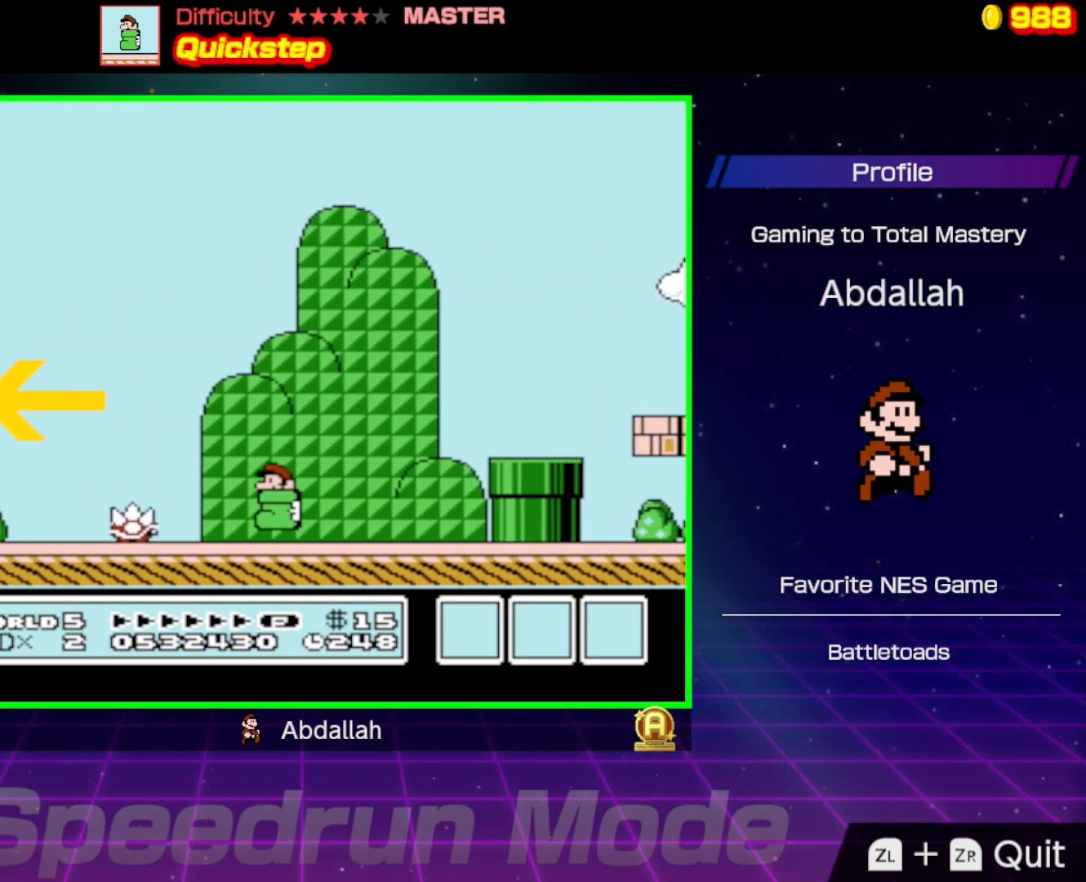
{"buttons": ["B", "DPAD_LEFT"], "events": []}
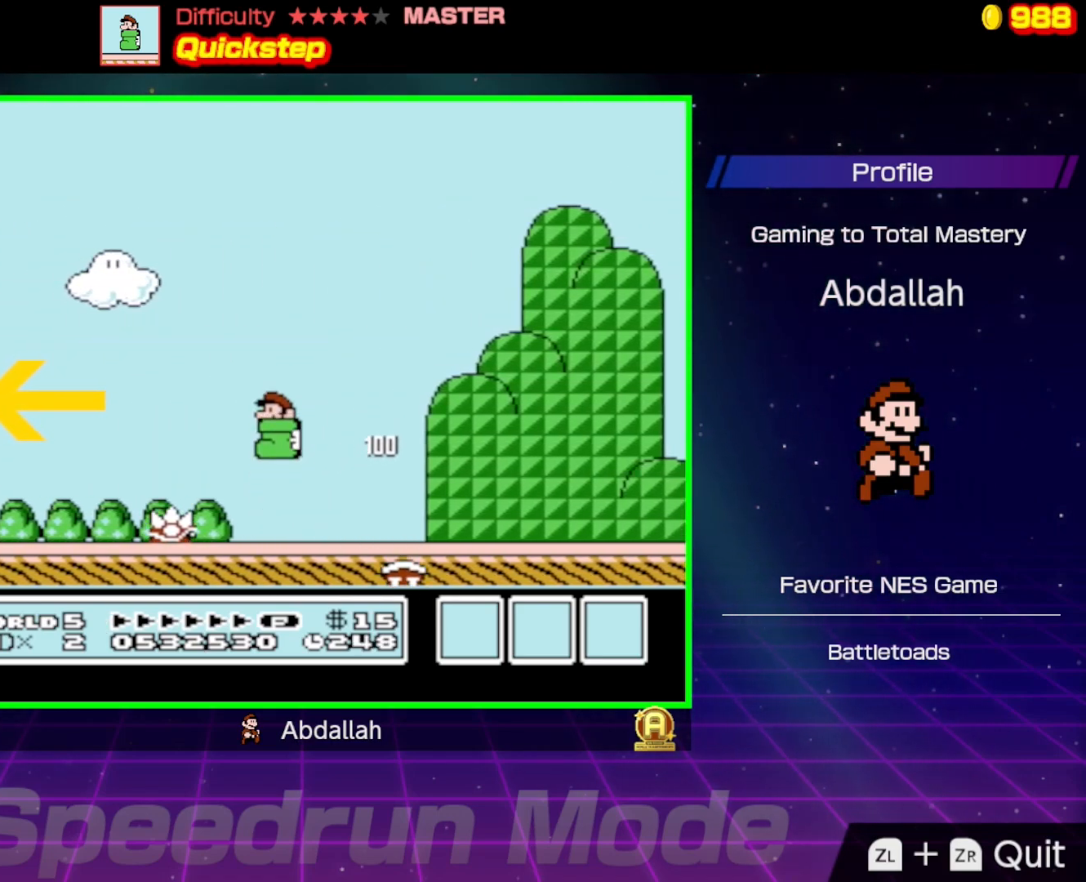
{"buttons": ["B", "DPAD_LEFT"], "events": []}
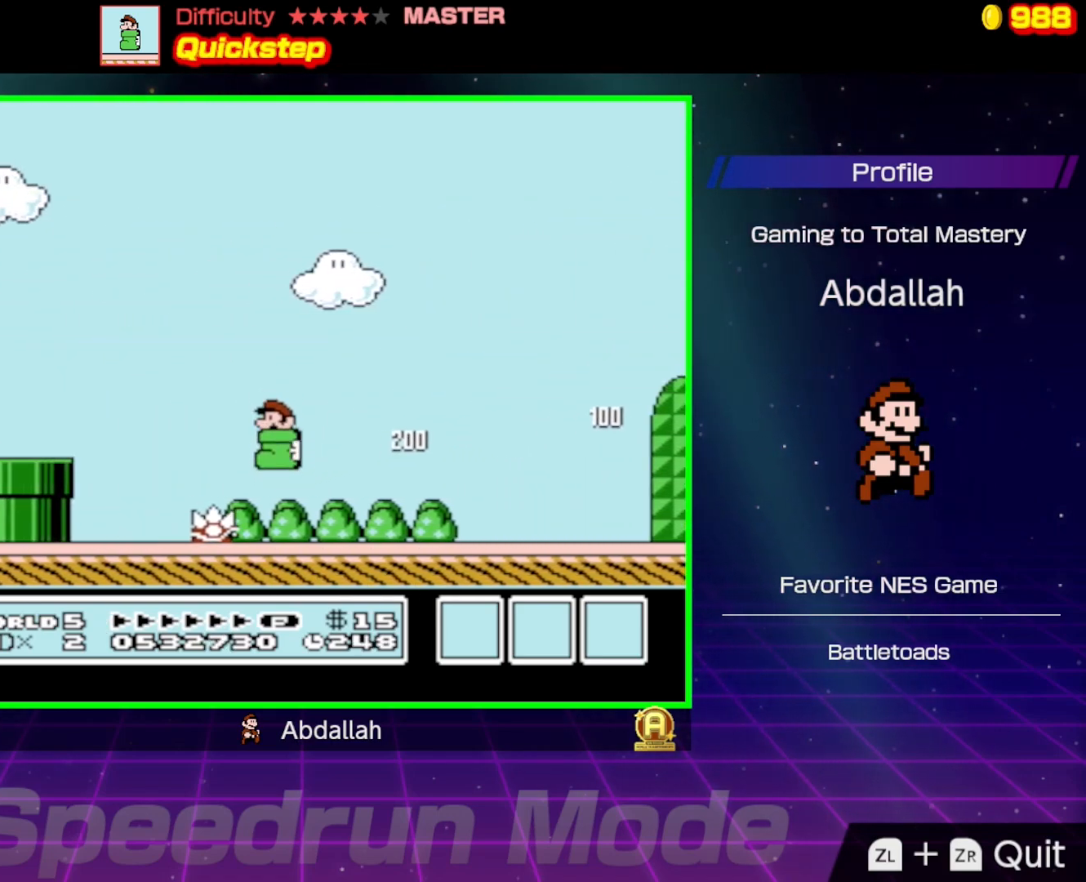
{"buttons": ["A", "B", "DPAD_LEFT"], "events": [[400, "A", "down"]]}
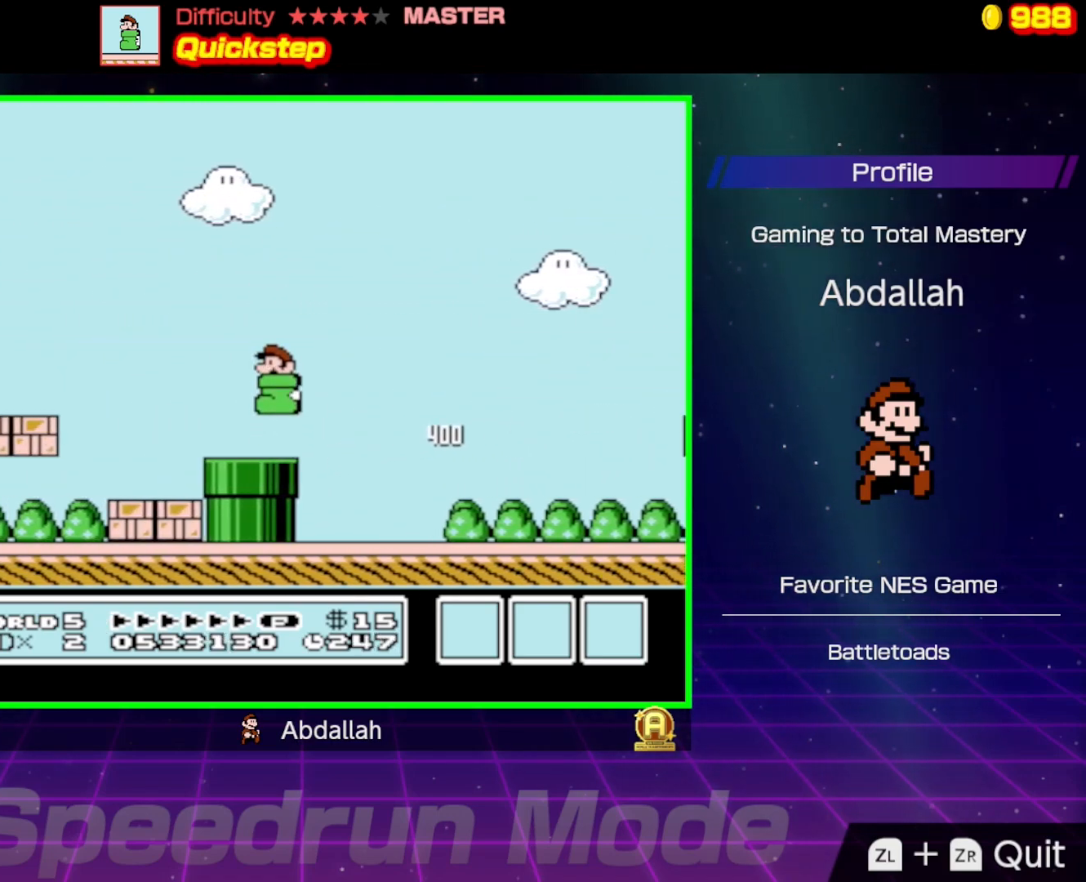
{"buttons": ["B", "DPAD_LEFT"], "events": [[333, "A", "up"]]}
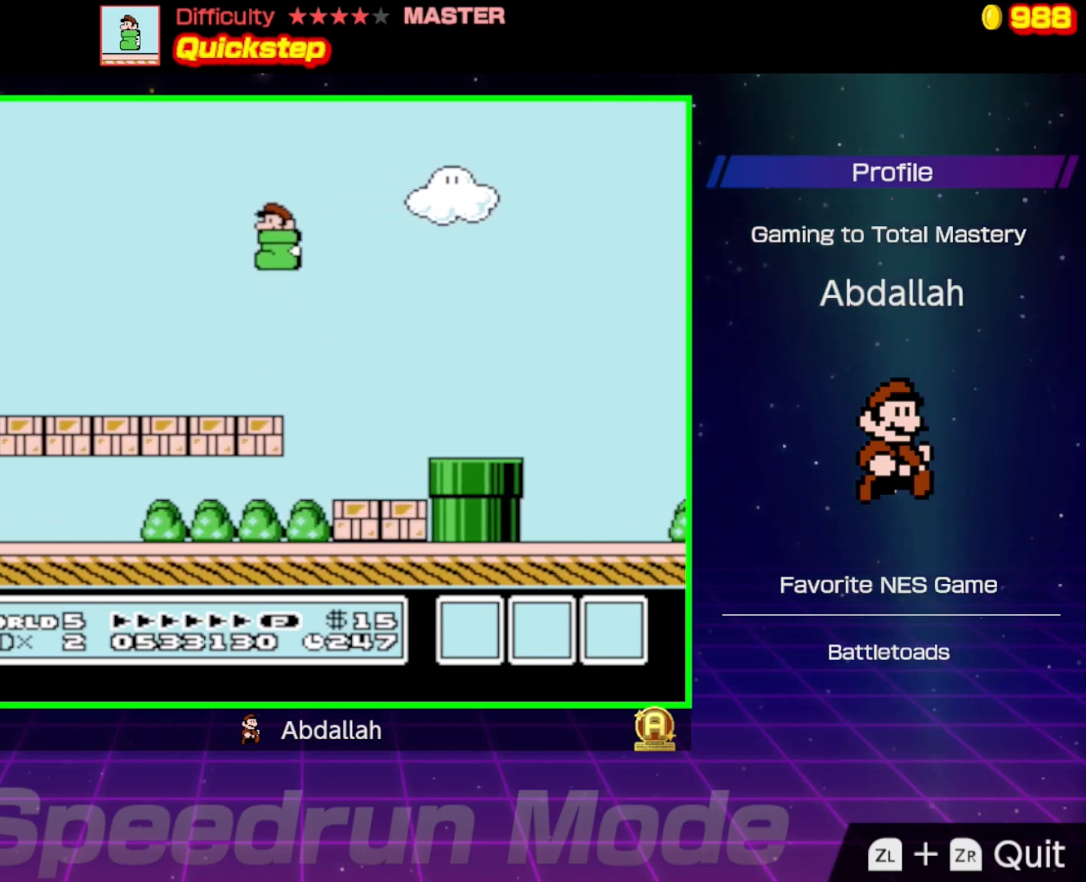
{"buttons": ["B", "DPAD_LEFT"], "events": []}
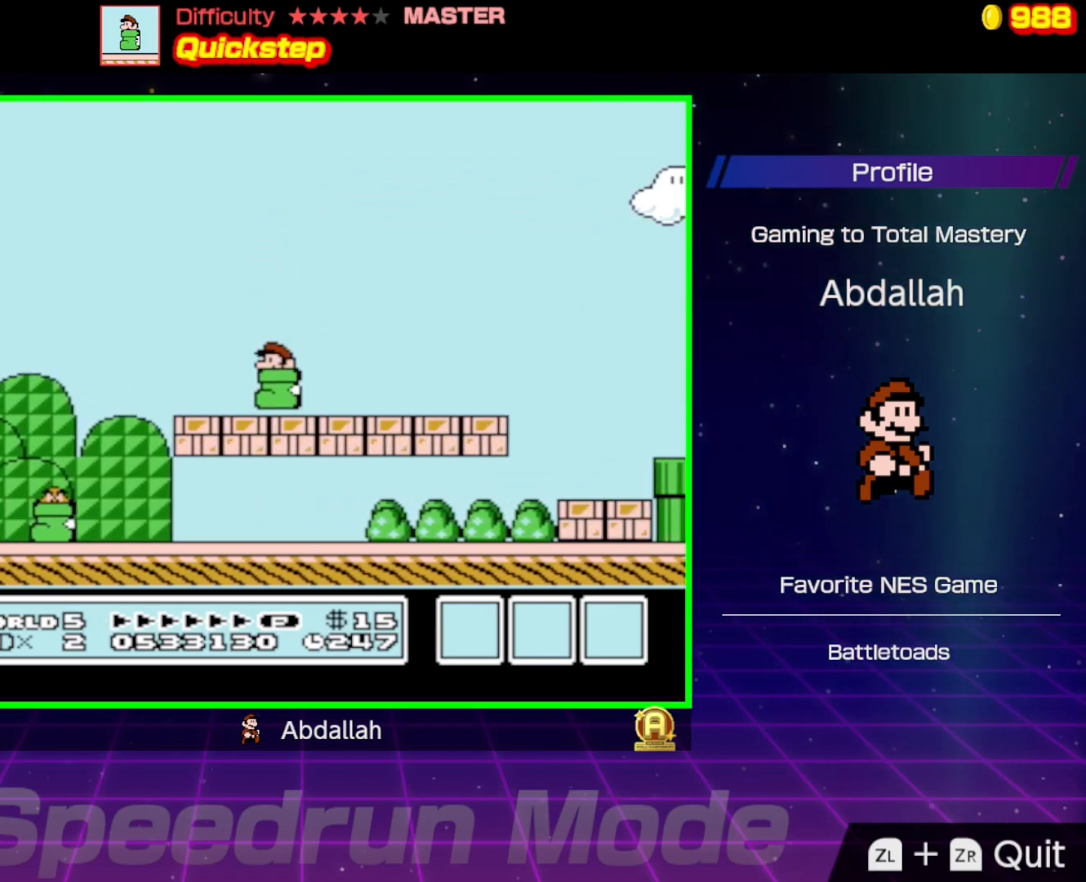
{"buttons": ["A", "B", "DPAD_LEFT"], "events": [[83, "A", "down"]]}
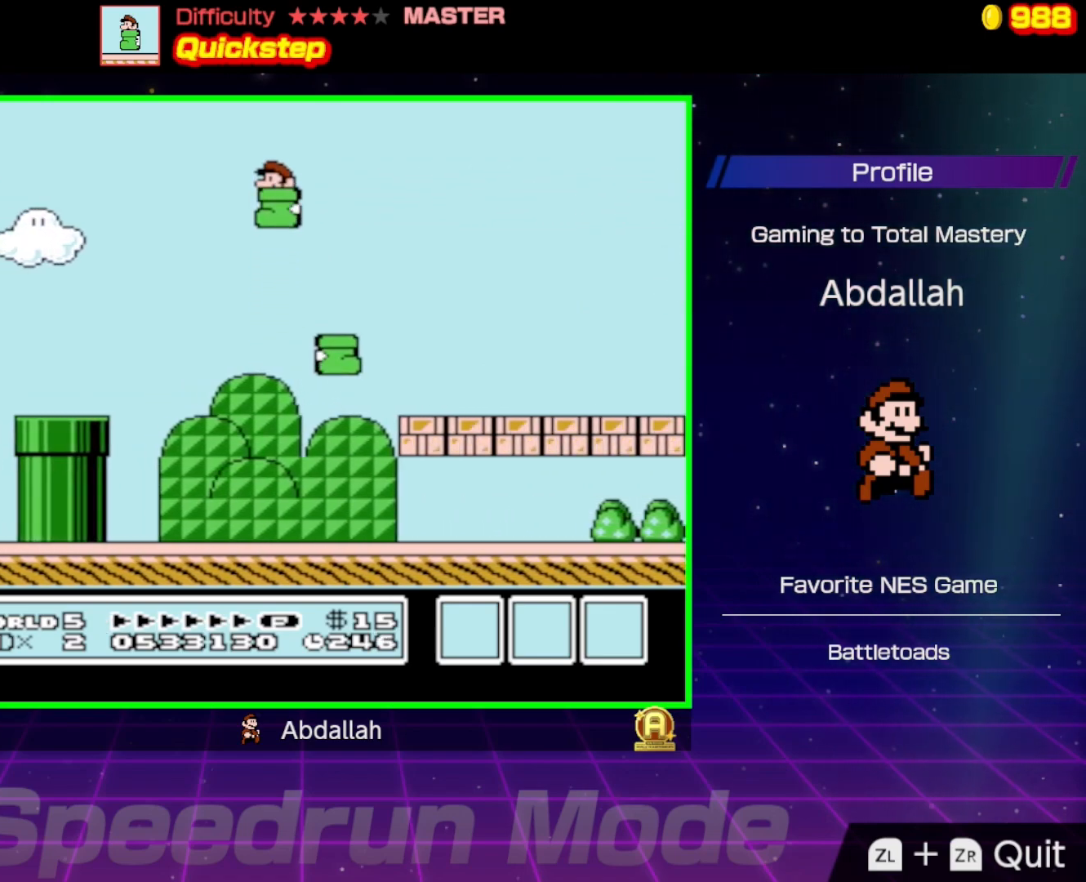
{"buttons": ["B", "DPAD_LEFT"], "events": [[67, "A", "up"]]}
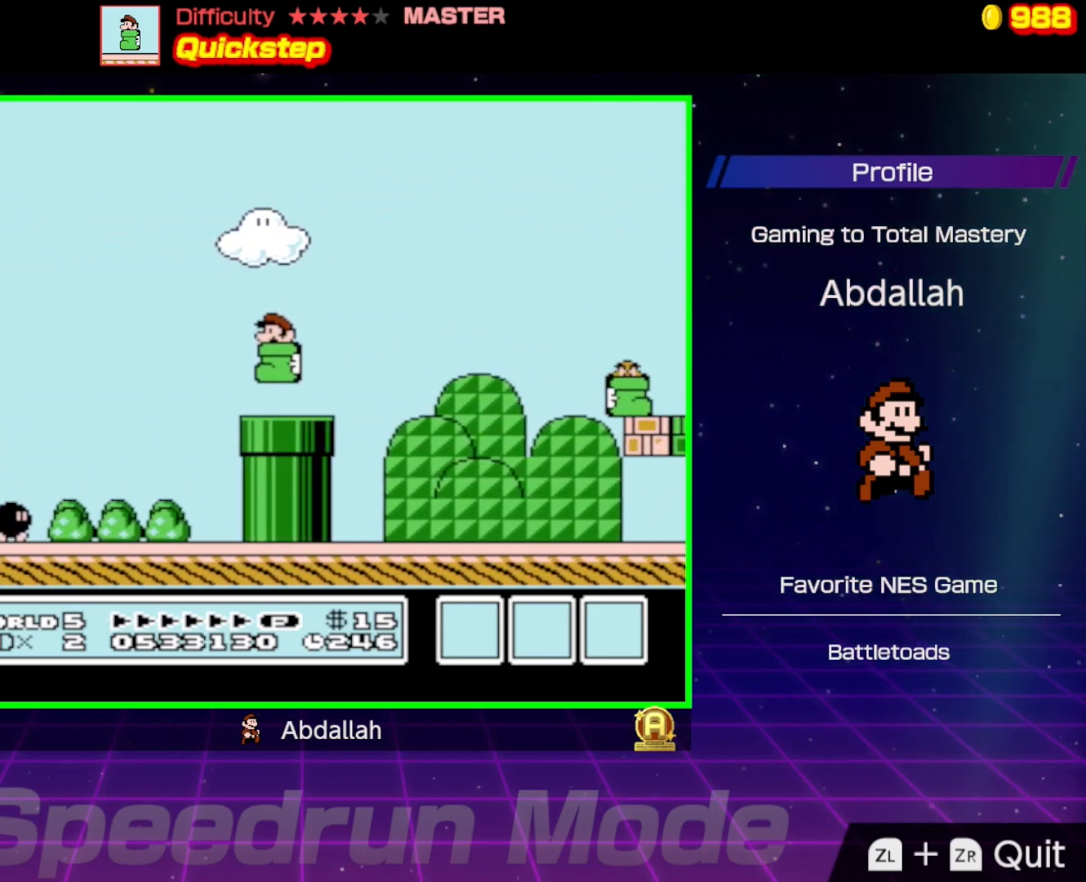
{"buttons": ["A", "B", "DPAD_LEFT"], "events": [[300, "A", "down"]]}
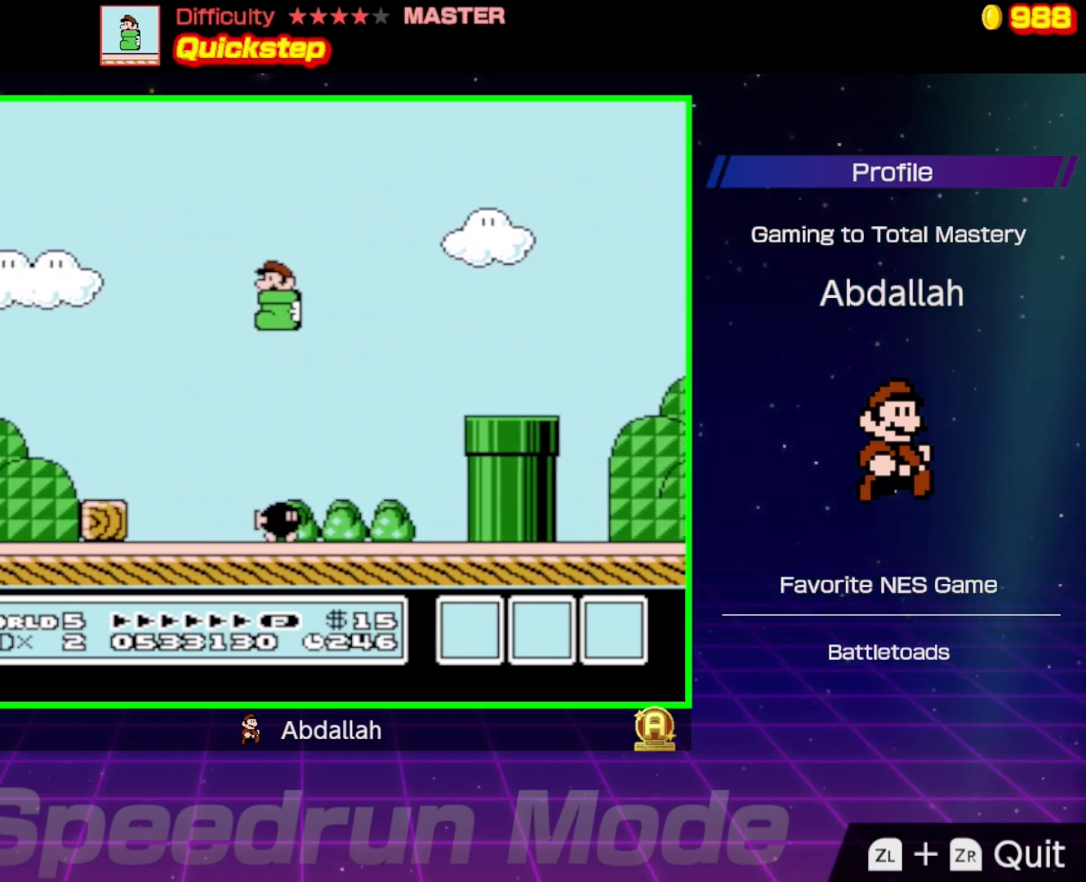
{"buttons": ["B", "DPAD_LEFT"], "events": [[300, "A", "up"]]}
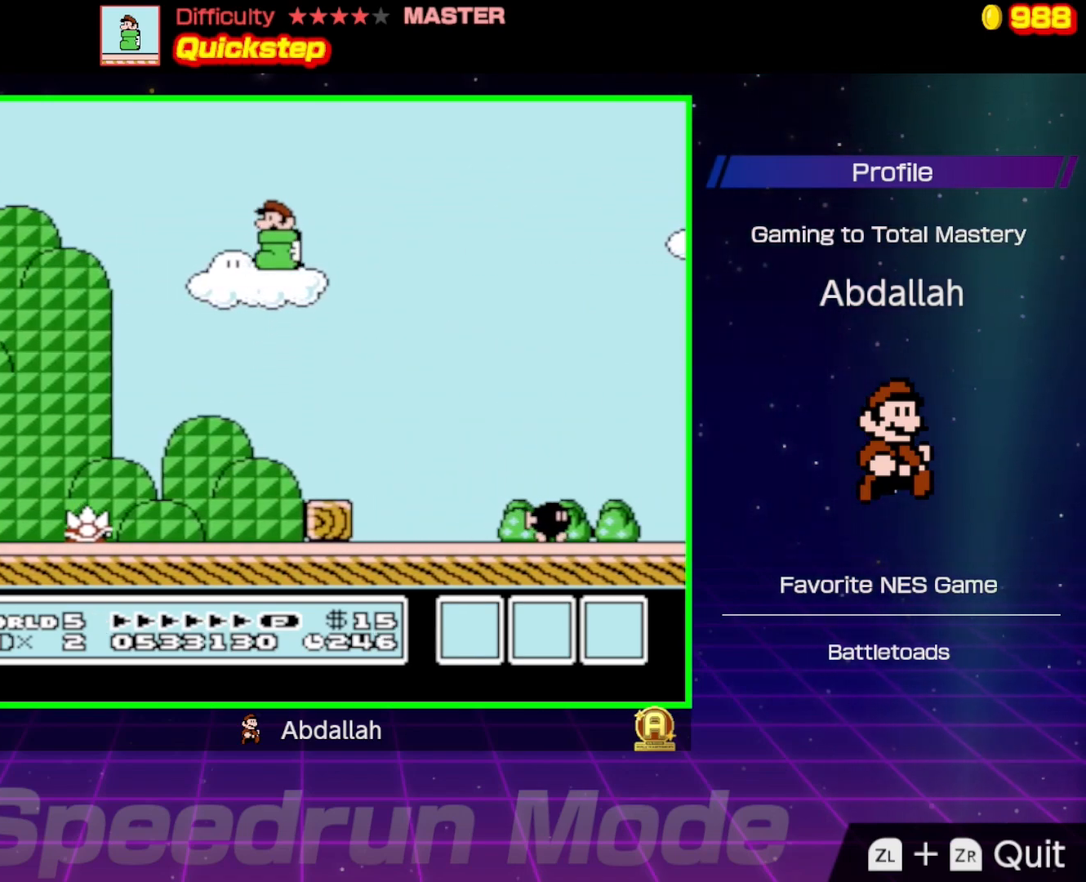
{"buttons": ["A", "B", "DPAD_LEFT"], "events": [[350, "A", "down"]]}
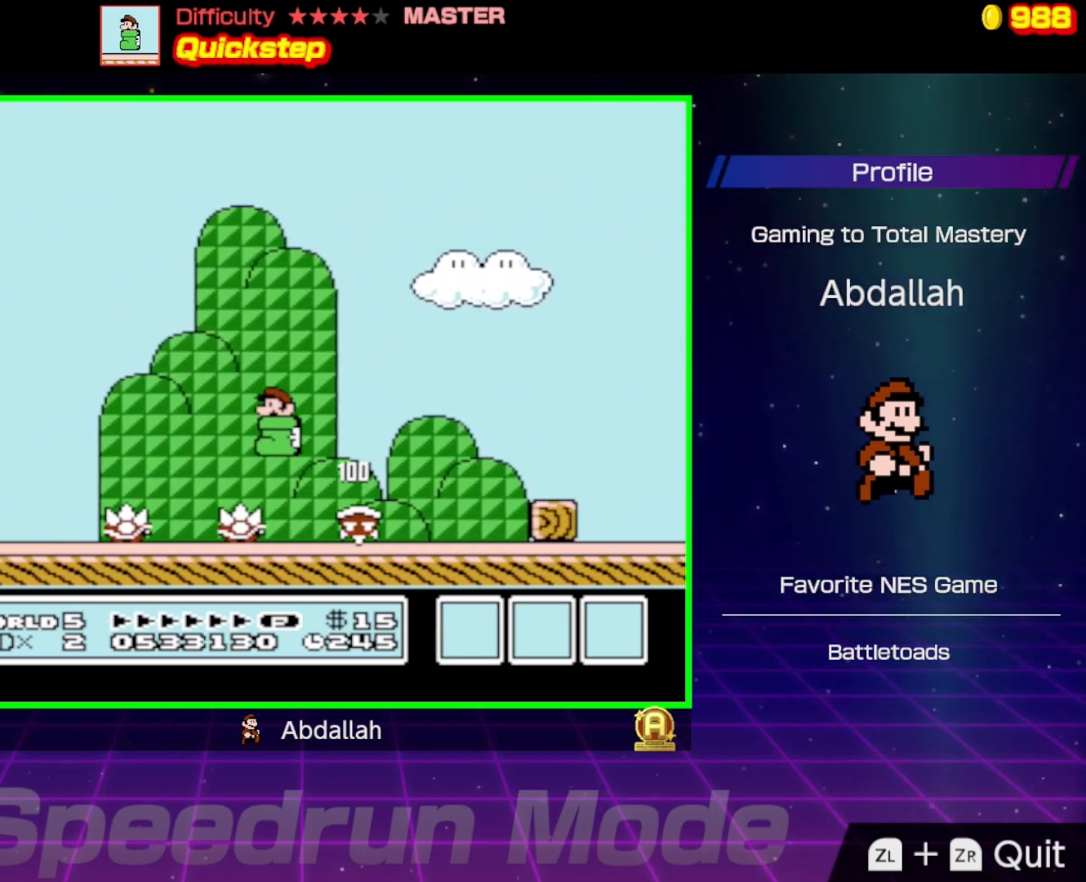
{"buttons": ["B", "DPAD_LEFT"], "events": [[500, "A", "up"]]}
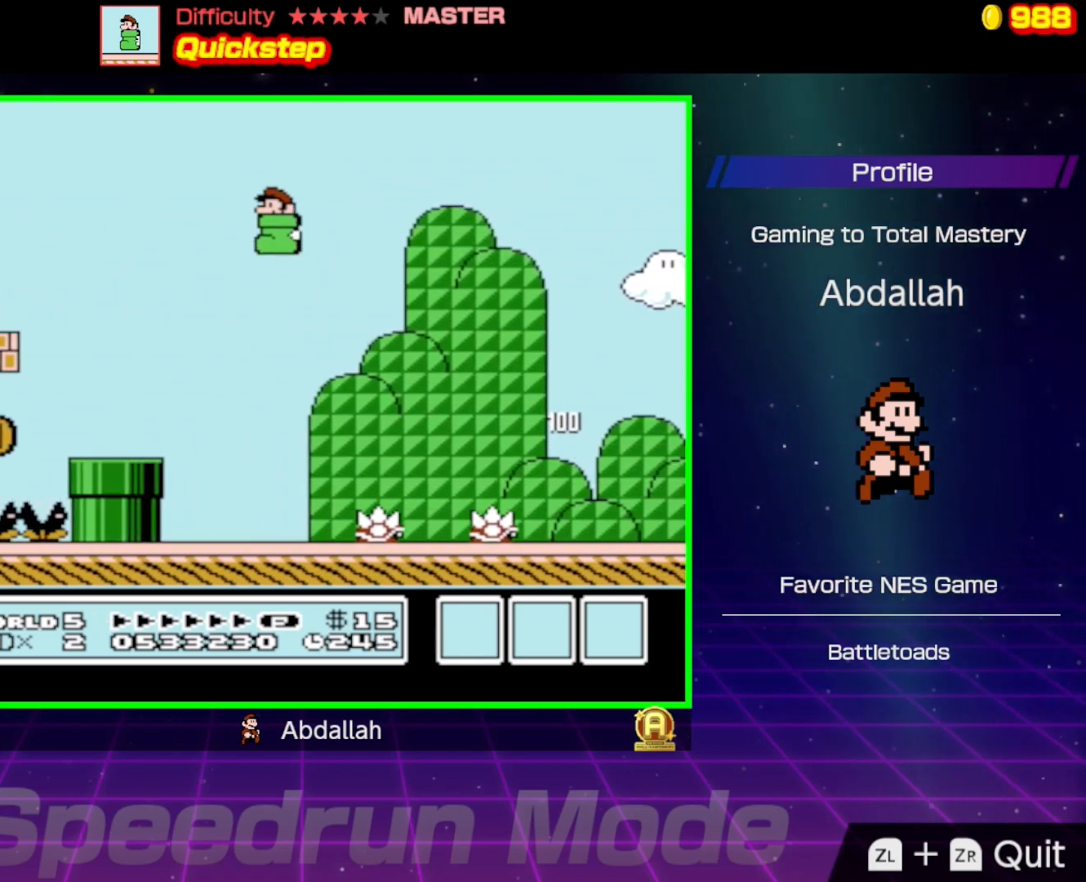
{"buttons": ["B"], "events": [[83, "DPAD_LEFT", "up"], [250, "DPAD_RIGHT", "down"], [417, "DPAD_RIGHT", "up"]]}
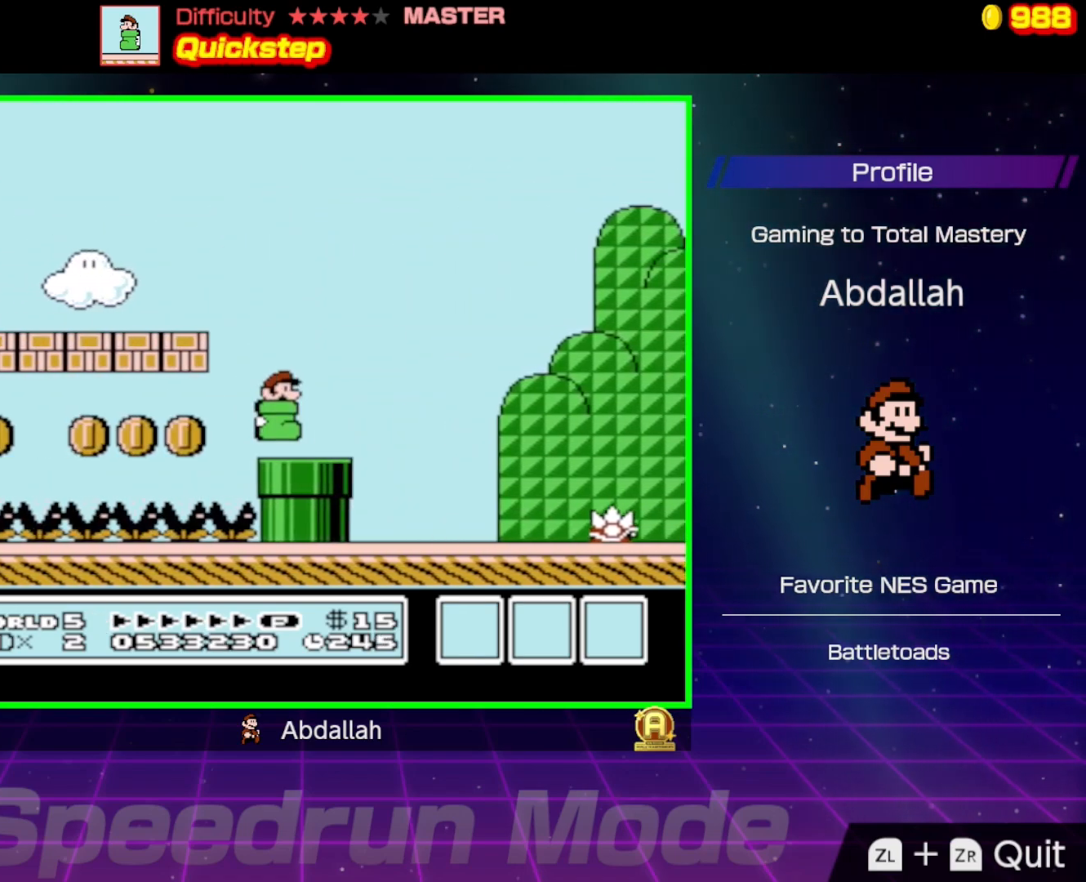
{"buttons": ["B", "DPAD_LEFT"], "events": [[67, "A", "down"], [383, "DPAD_LEFT", "down"], [500, "A", "up"]]}
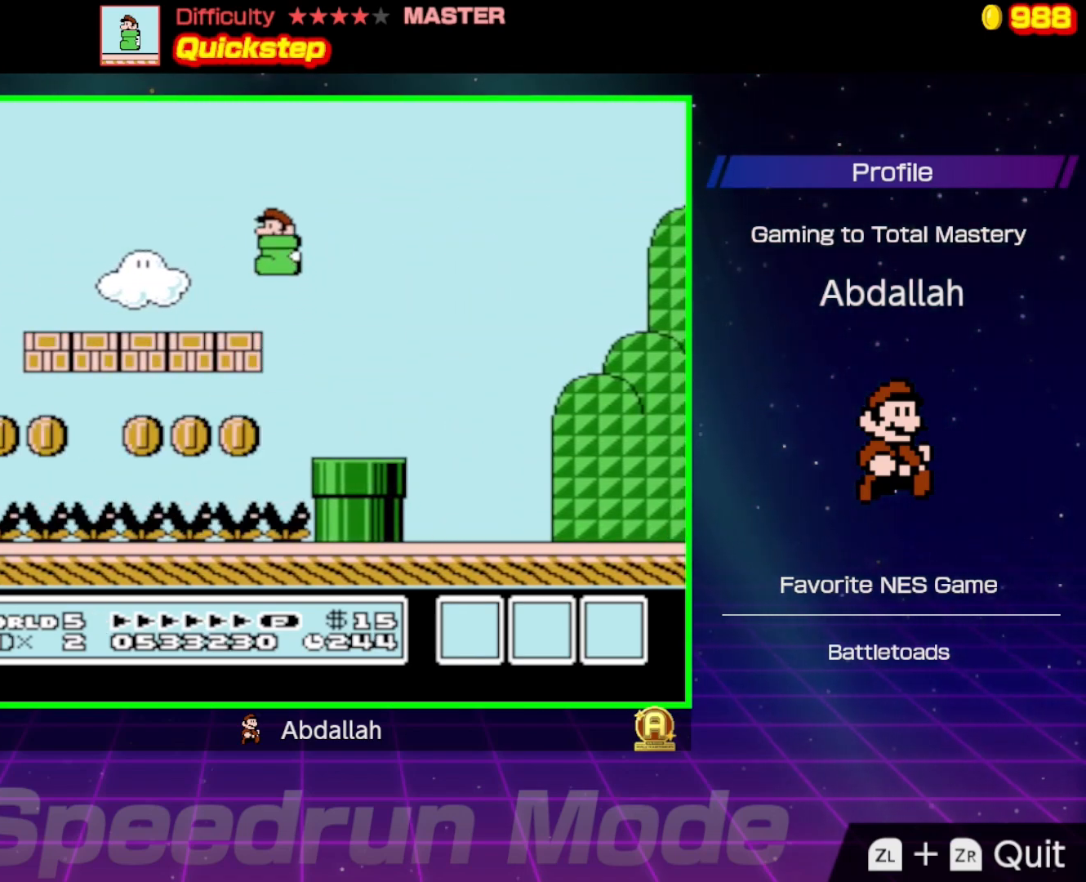
{"buttons": ["B", "DPAD_LEFT"], "events": []}
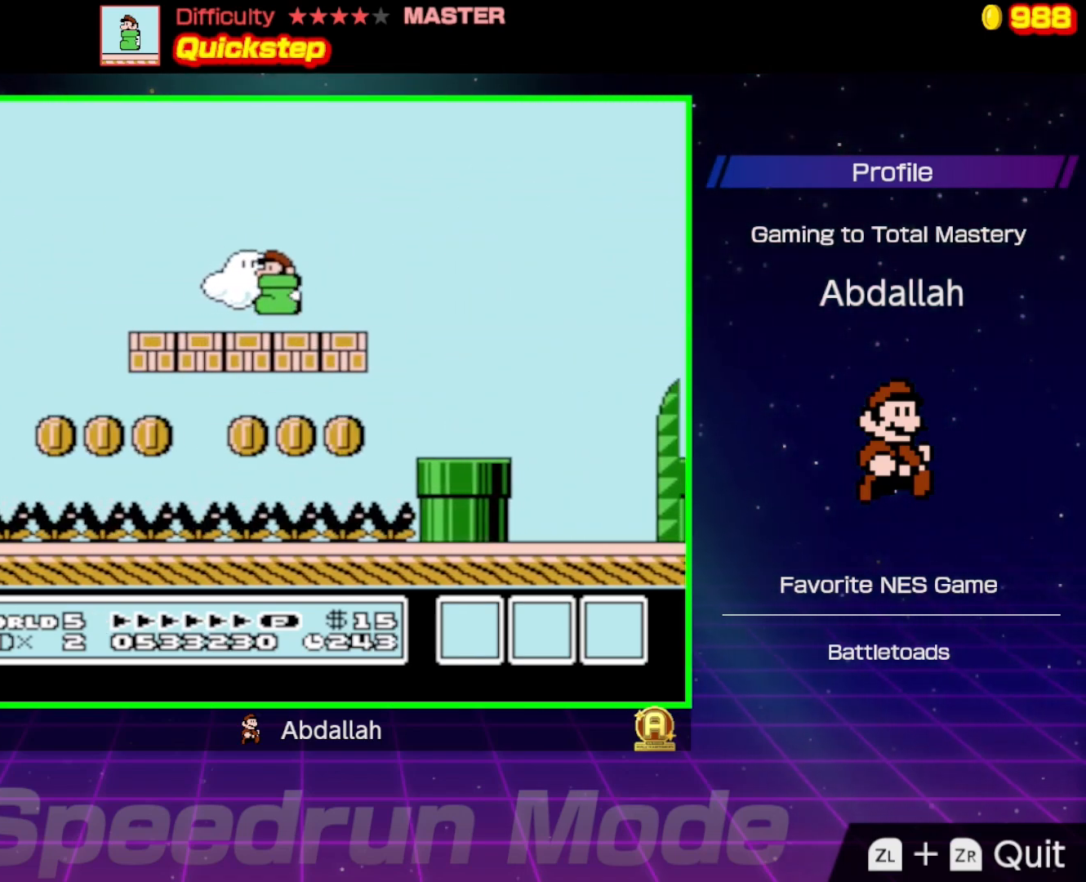
{"buttons": ["B"], "events": [[250, "A", "down"], [417, "A", "up"], [467, "DPAD_LEFT", "up"]]}
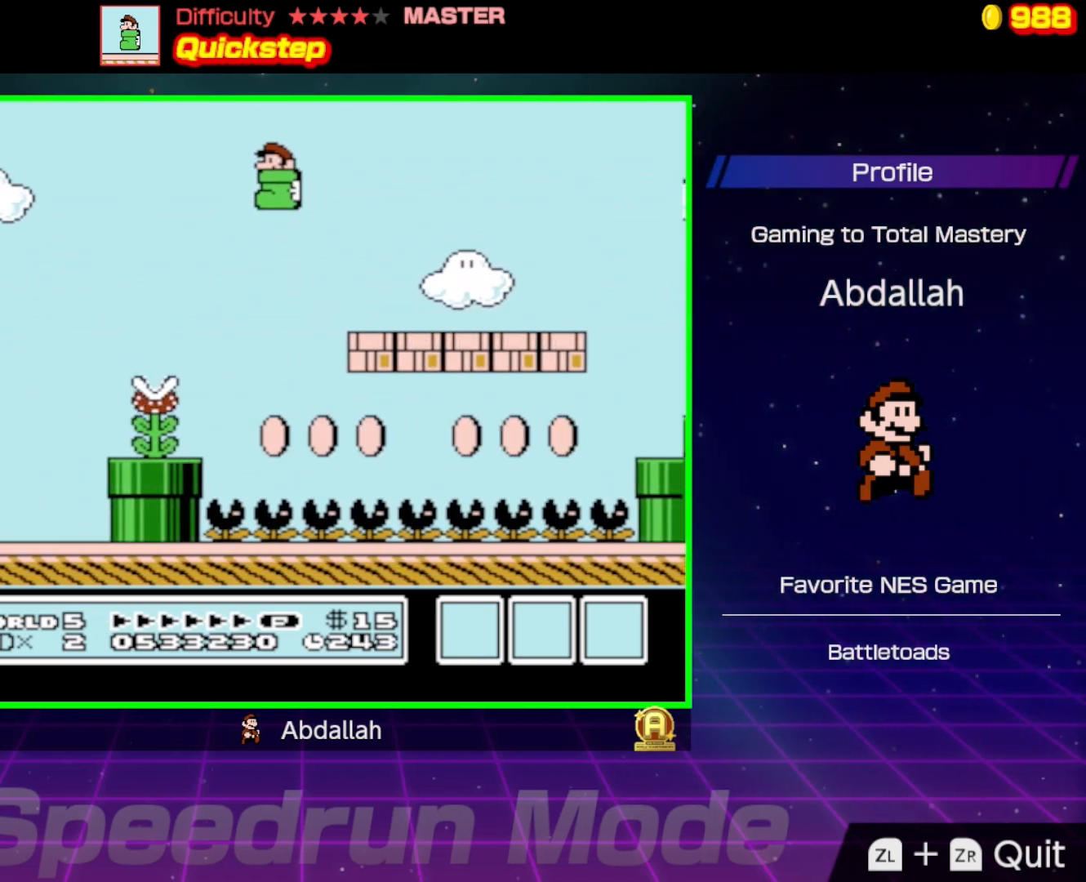
{"buttons": ["A", "B", "DPAD_LEFT"], "events": [[17, "DPAD_RIGHT", "down"], [300, "DPAD_RIGHT", "up"], [417, "DPAD_LEFT", "down"], [483, "A", "down"]]}
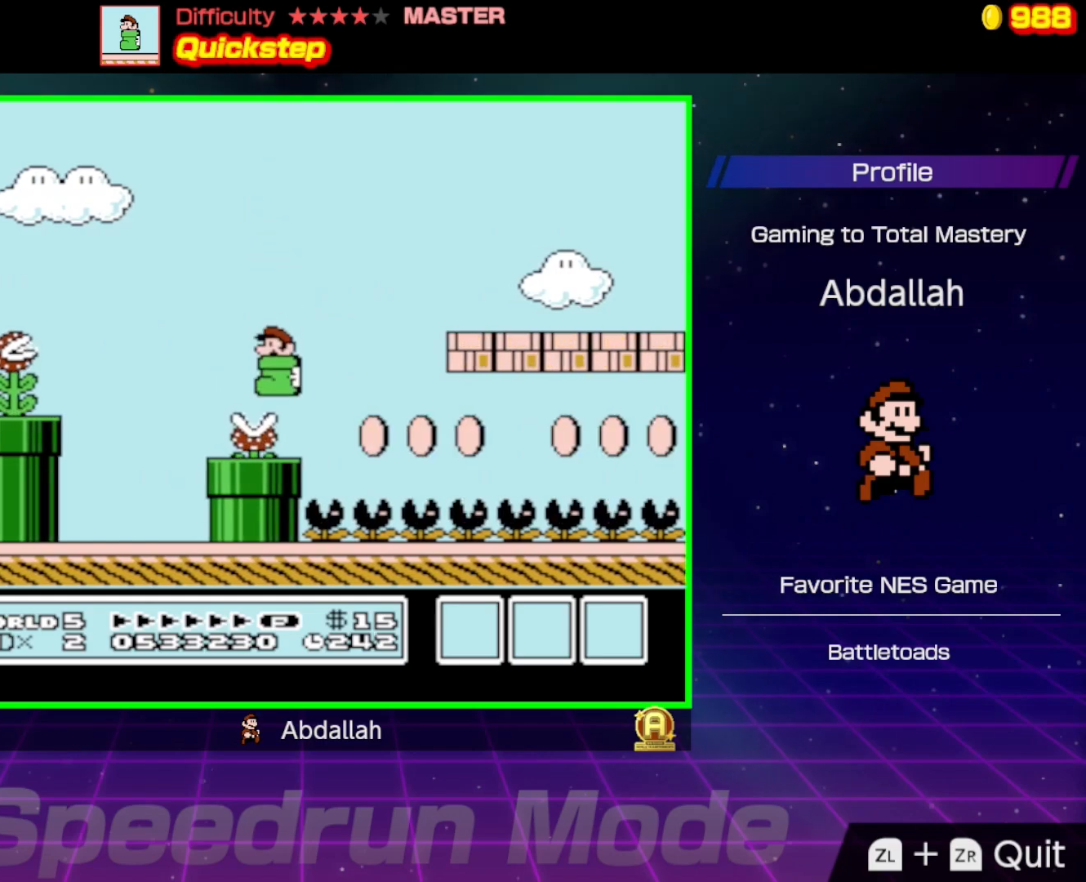
{"buttons": ["A", "B", "DPAD_LEFT"], "events": []}
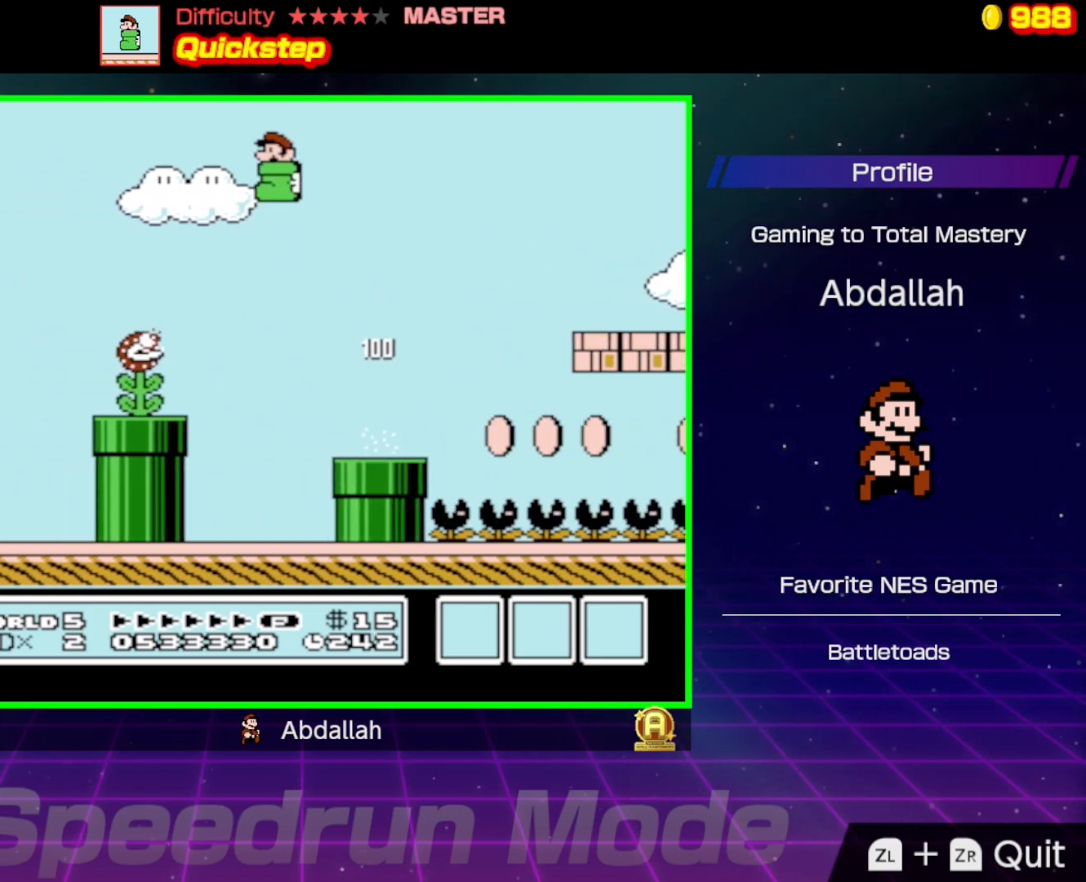
{"buttons": ["B", "DPAD_LEFT"], "events": [[133, "A", "up"], [200, "DPAD_LEFT", "up"], [200, "DPAD_UP", "down"], [217, "DPAD_UP", "up"], [233, "DPAD_RIGHT", "down"], [433, "DPAD_RIGHT", "up"], [500, "DPAD_LEFT", "down"]]}